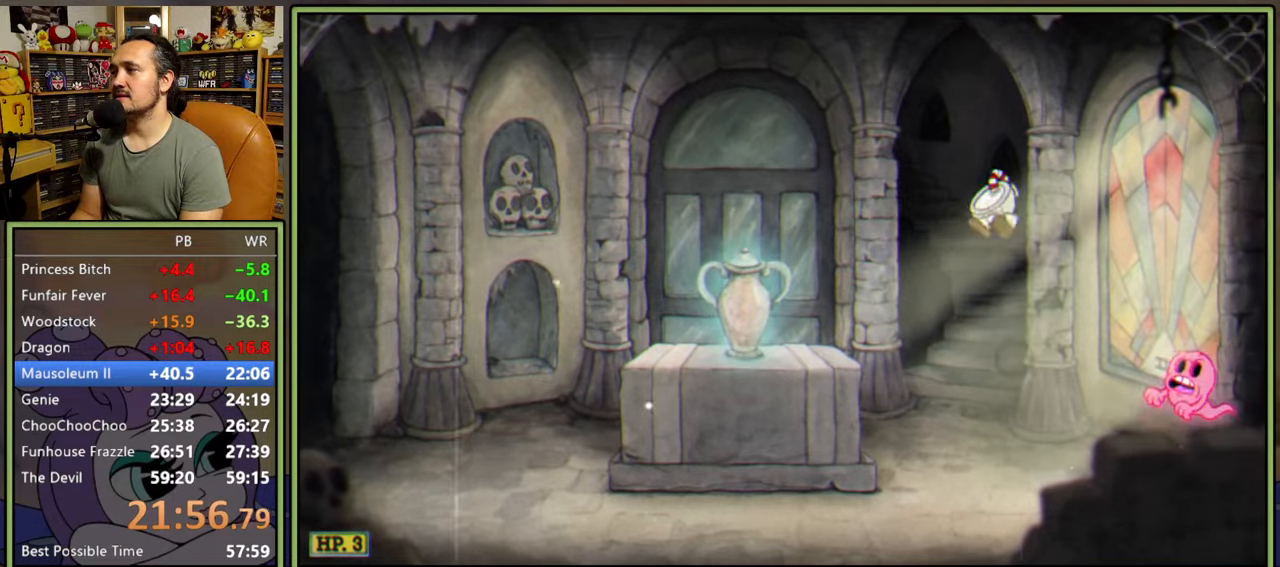
Gameplay with a controller (Xbox layout); each line is a JSON object with the inputs held at the frame after it. "events" lists button and stick changes between this image and that frame as [ms after this image, input, new state], when the widget could be followed in between. Not read: left_stick.
{"buttons": ["A", "DPAD_RIGHT"], "right_stick": "center", "events": [[100, "DPAD_RIGHT", "down"], [367, "A", "down"], [433, "A", "up"], [500, "A", "down"]]}
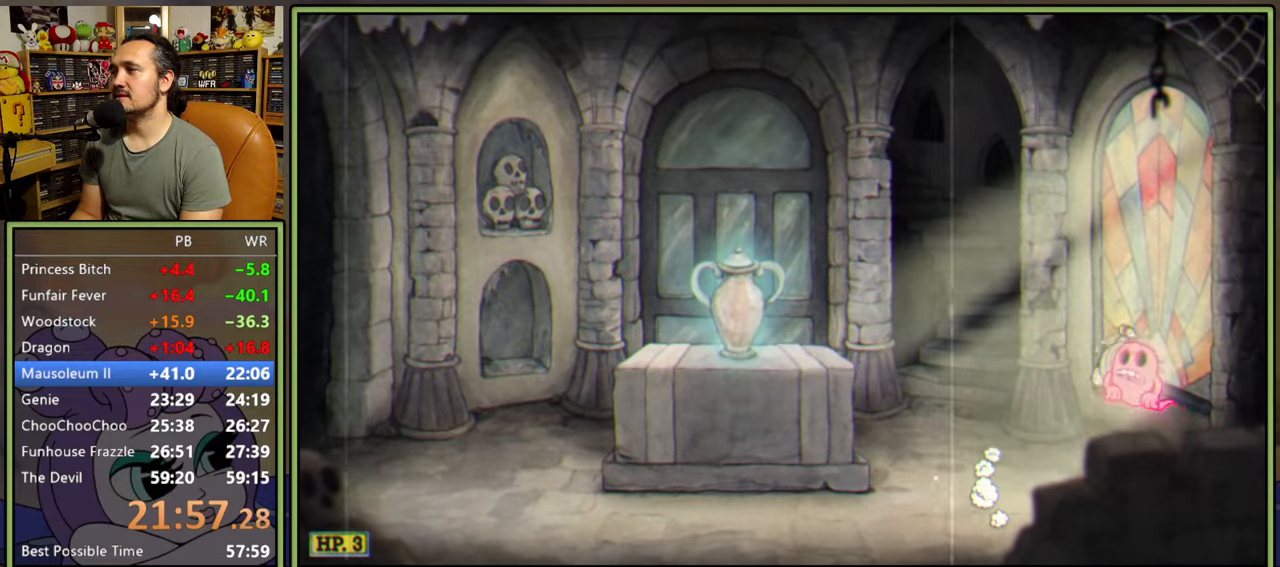
{"buttons": ["Y", "DPAD_LEFT"], "right_stick": "center", "events": [[17, "DPAD_RIGHT", "up"], [83, "A", "up"], [117, "DPAD_LEFT", "down"], [417, "Y", "down"]]}
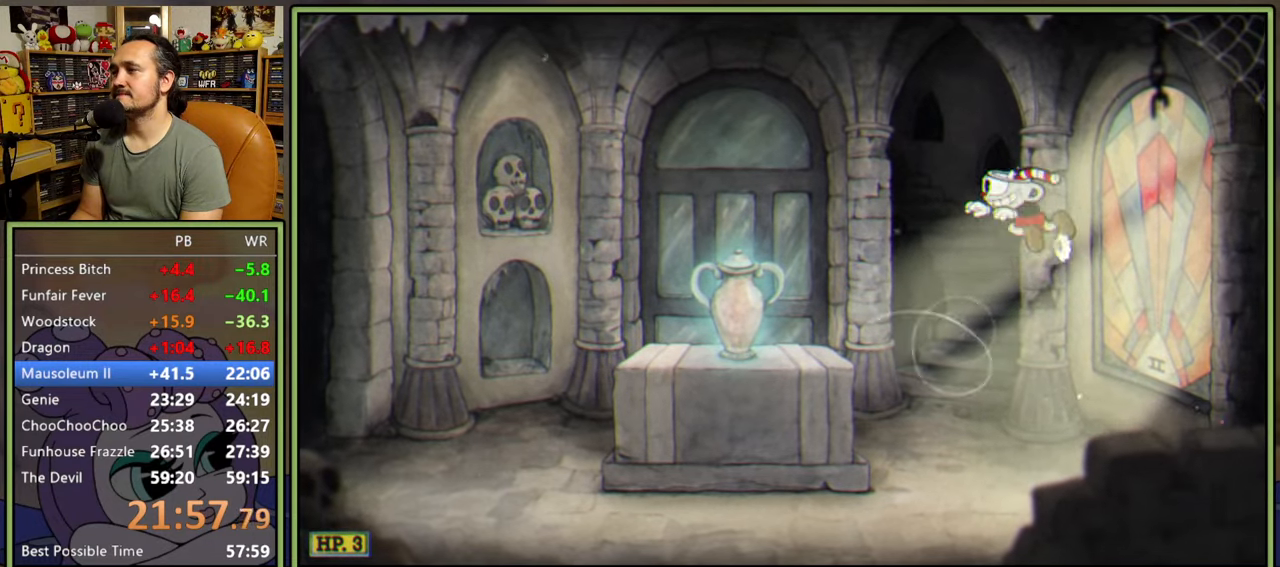
{"buttons": ["DPAD_LEFT"], "right_stick": "center", "events": [[67, "Y", "up"]]}
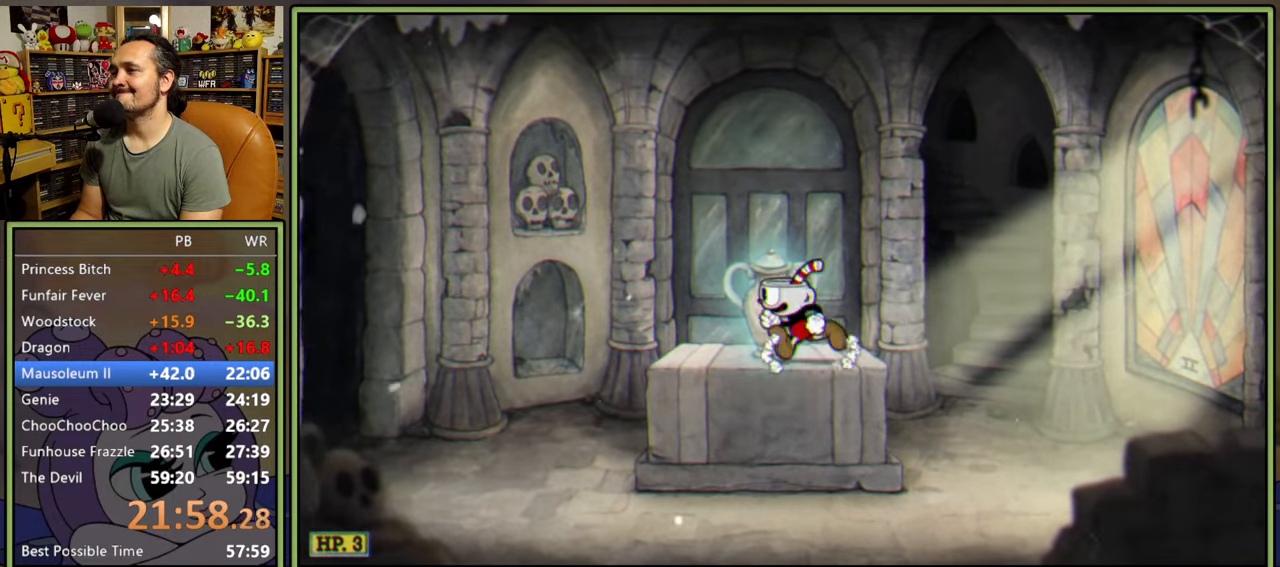
{"buttons": [], "right_stick": "center", "events": [[67, "DPAD_LEFT", "up"]]}
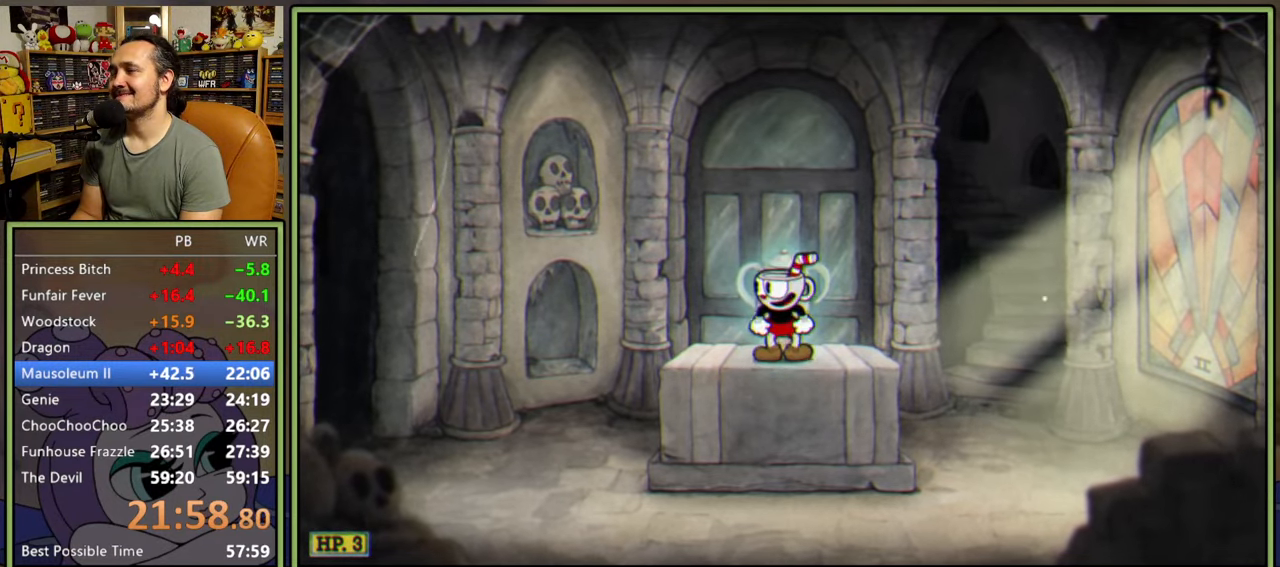
{"buttons": [], "right_stick": "center", "events": []}
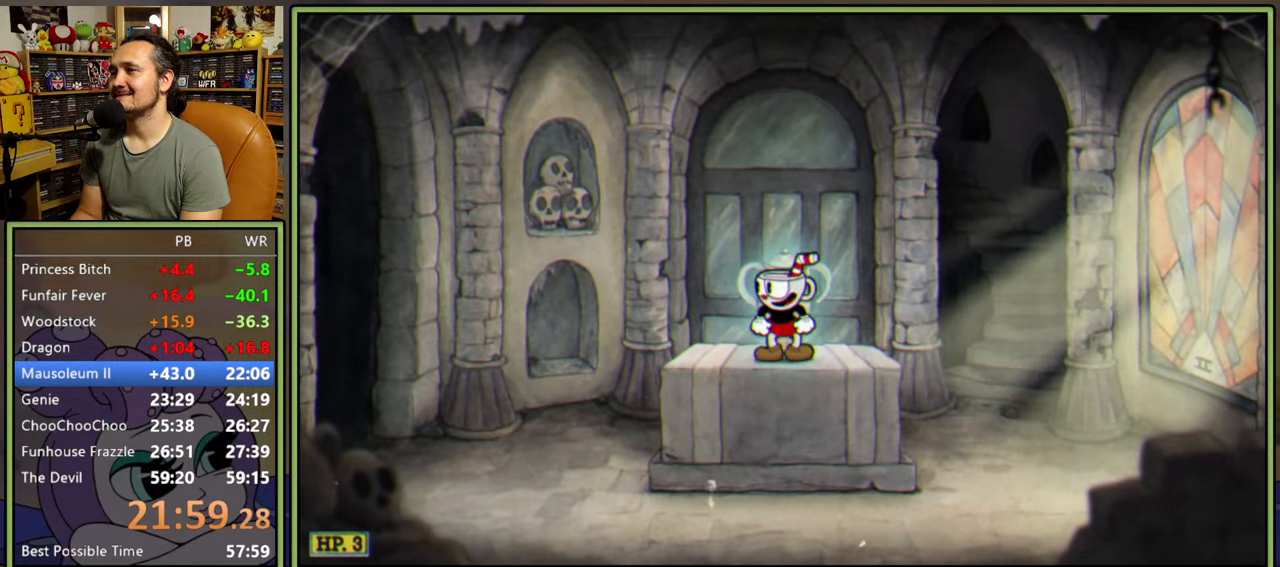
{"buttons": [], "right_stick": "center", "events": []}
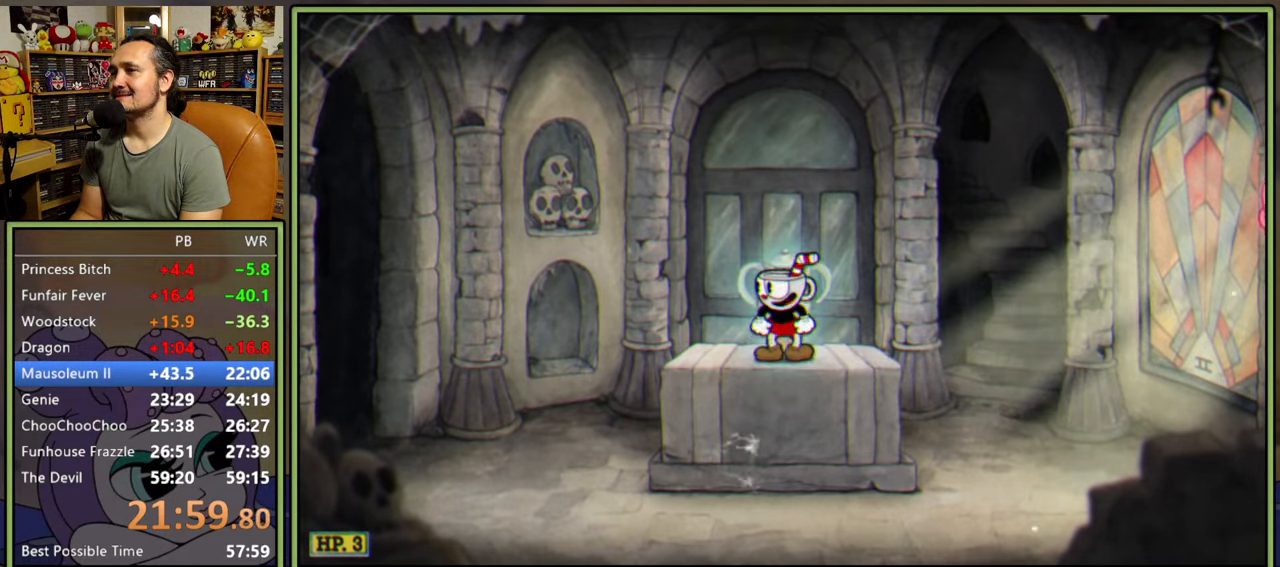
{"buttons": ["DPAD_RIGHT"], "right_stick": "center", "events": [[467, "DPAD_RIGHT", "down"]]}
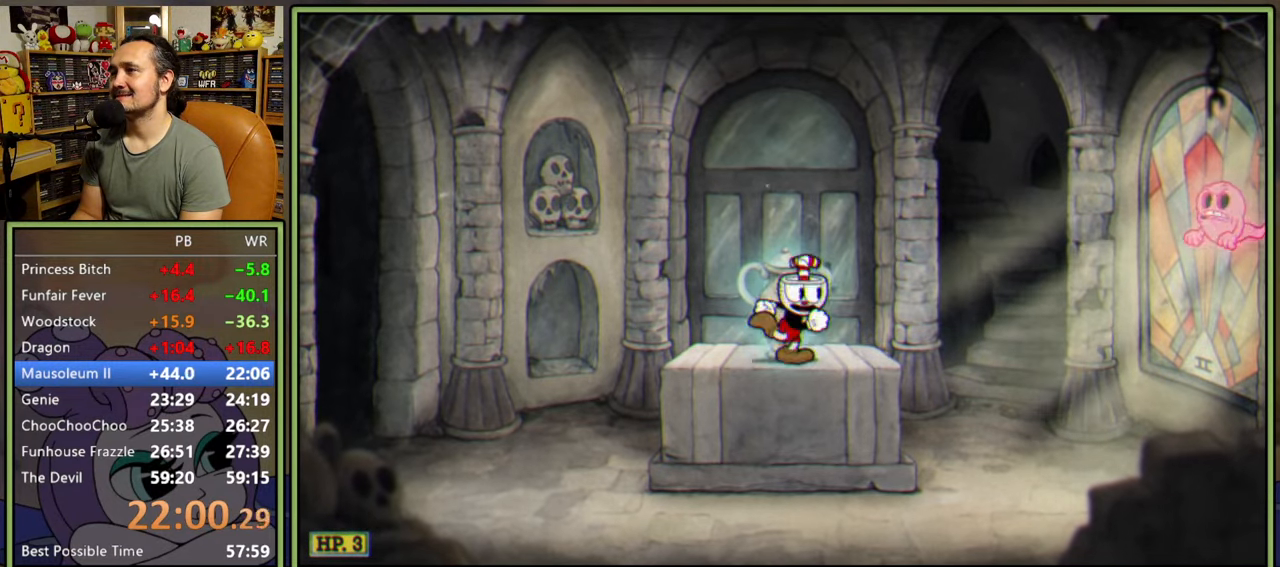
{"buttons": ["DPAD_RIGHT"], "right_stick": "center", "events": [[117, "A", "down"], [200, "Y", "down"], [233, "A", "up"], [333, "Y", "up"]]}
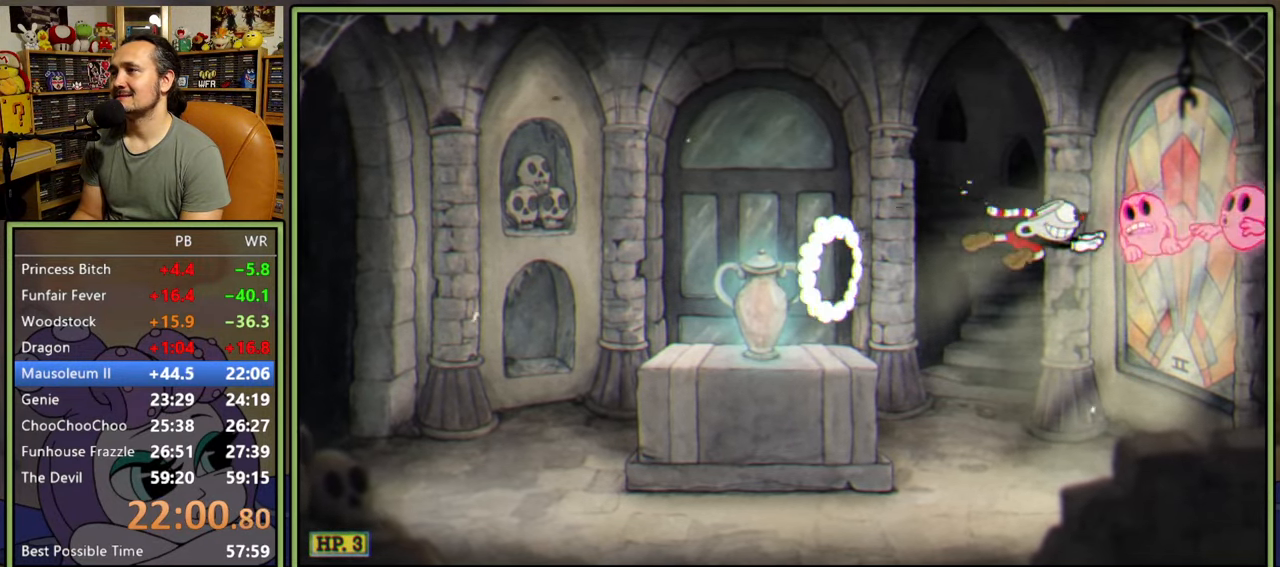
{"buttons": [], "right_stick": "center", "events": [[50, "A", "down"], [167, "A", "up"], [500, "DPAD_RIGHT", "up"]]}
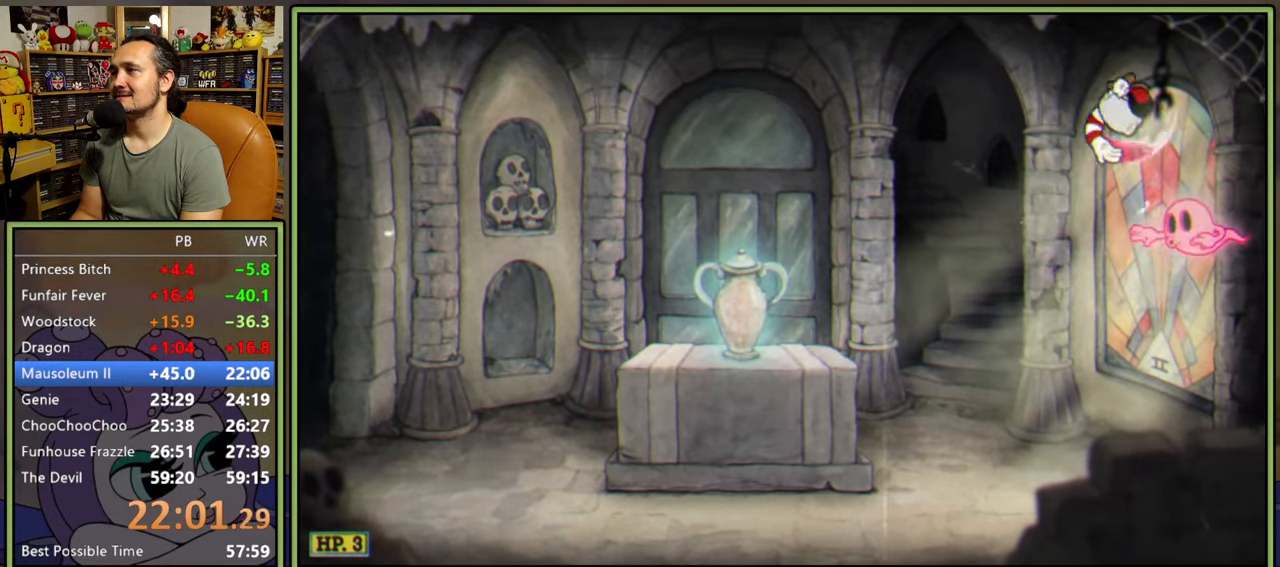
{"buttons": ["DPAD_LEFT"], "right_stick": "center", "events": [[183, "A", "down"], [200, "DPAD_LEFT", "down"], [300, "A", "up"]]}
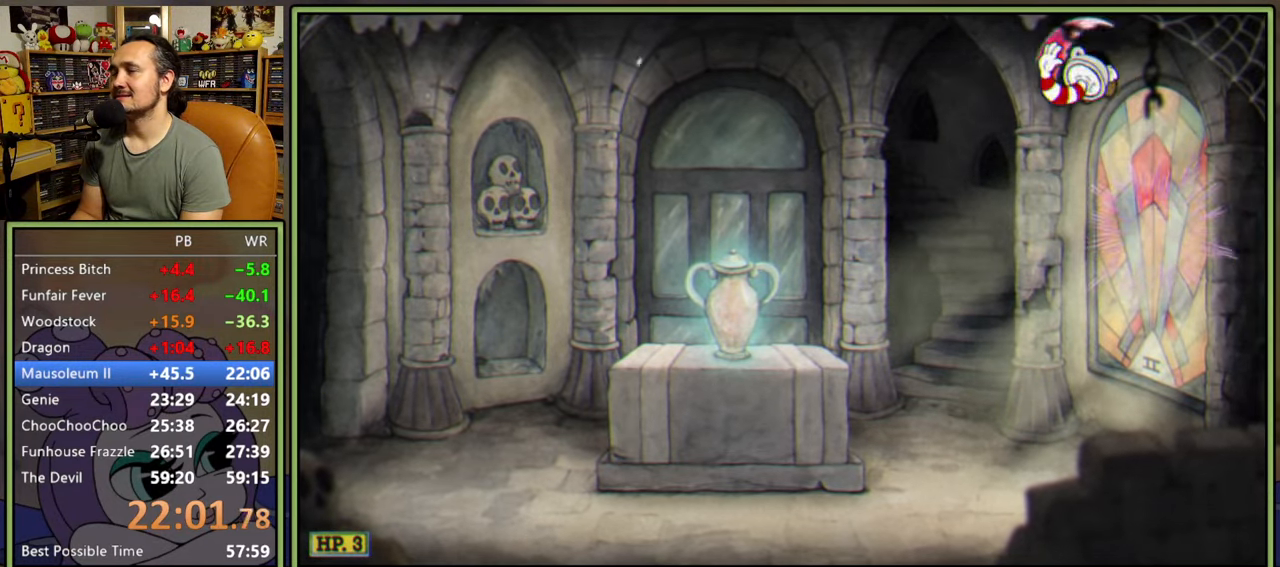
{"buttons": ["DPAD_LEFT"], "right_stick": "center", "events": []}
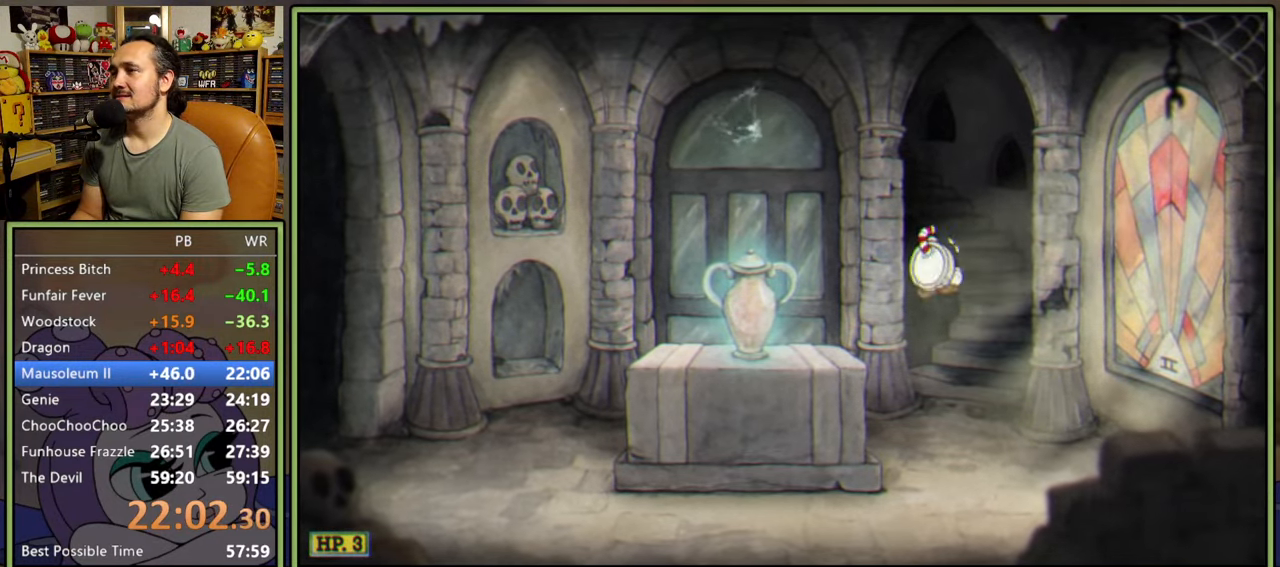
{"buttons": [], "right_stick": "center", "events": [[183, "A", "down"], [317, "A", "up"], [500, "DPAD_LEFT", "up"]]}
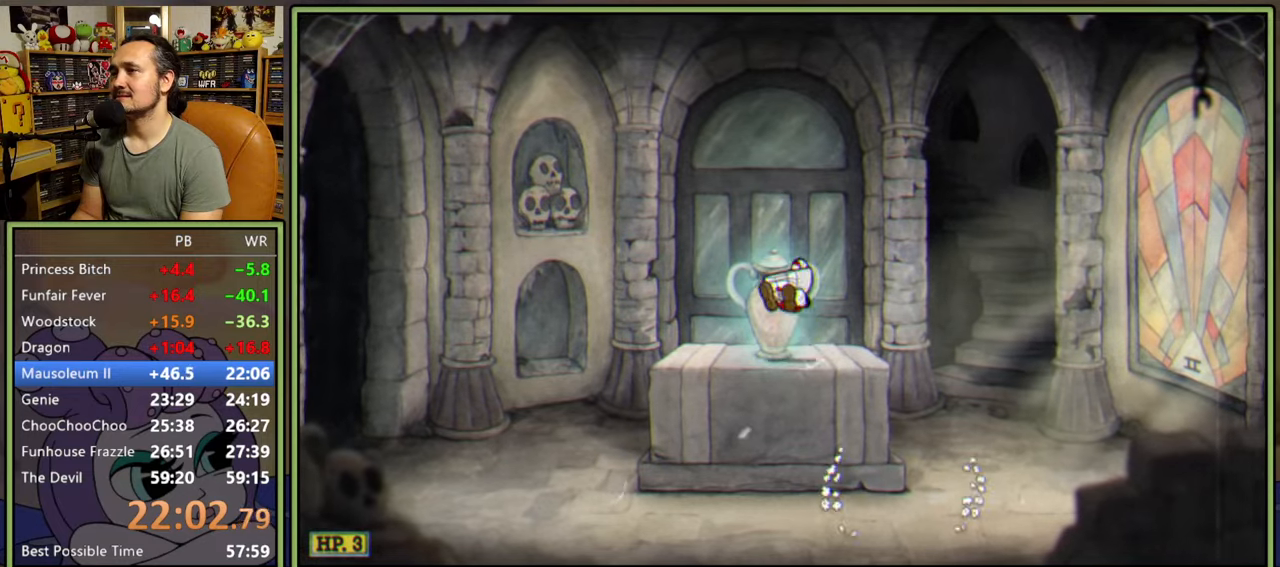
{"buttons": ["DPAD_LEFT"], "right_stick": "center", "events": [[500, "DPAD_LEFT", "down"]]}
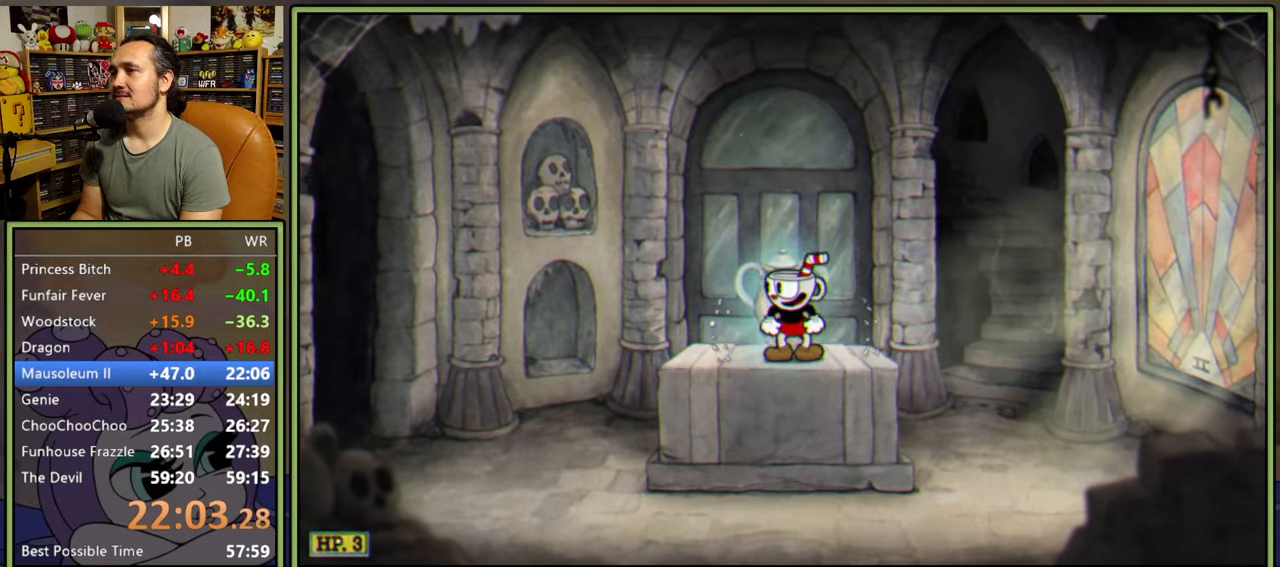
{"buttons": [], "right_stick": "center", "events": [[33, "DPAD_LEFT", "up"]]}
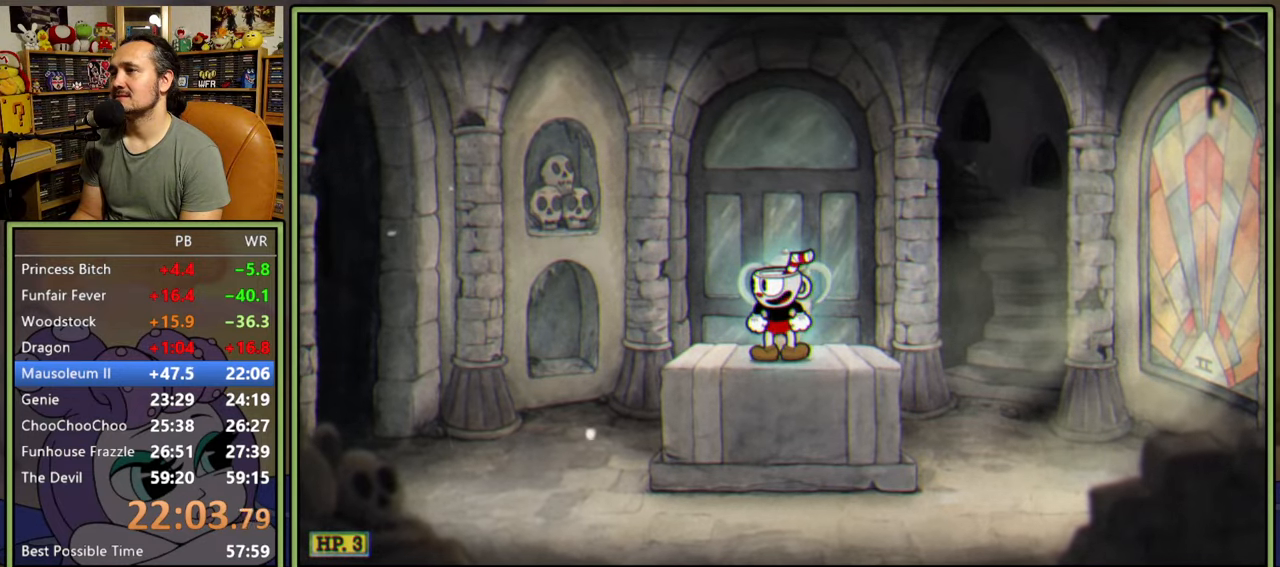
{"buttons": [], "right_stick": "center", "events": []}
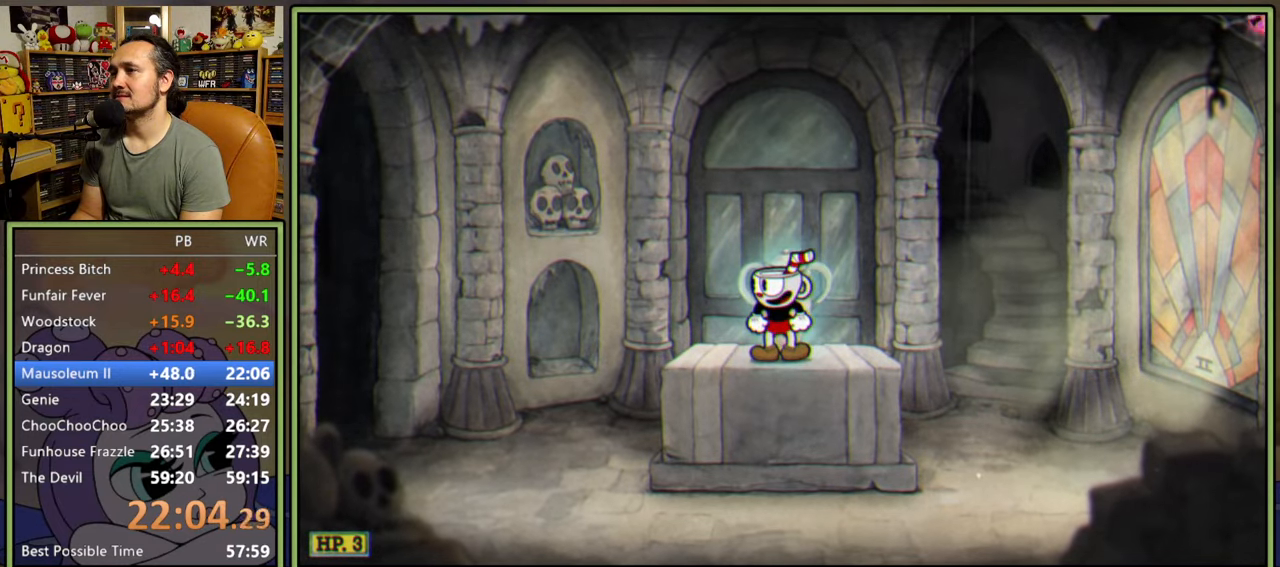
{"buttons": ["A", "DPAD_RIGHT"], "right_stick": "center", "events": [[300, "DPAD_RIGHT", "down"], [400, "A", "down"]]}
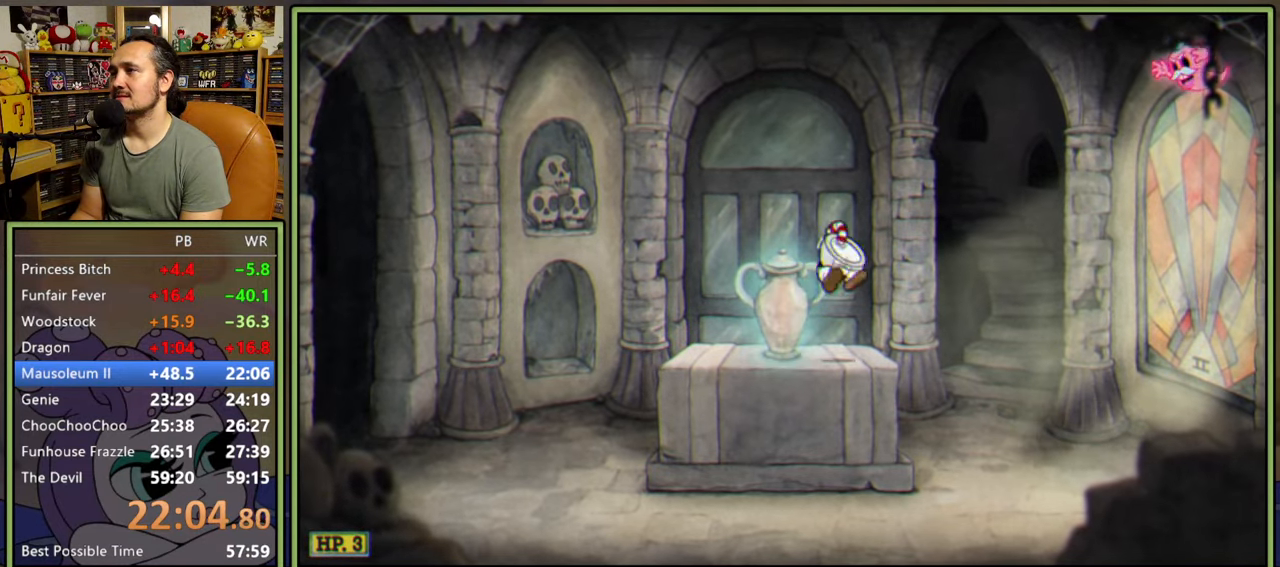
{"buttons": ["A", "DPAD_LEFT"], "right_stick": "center", "events": [[183, "Y", "down"], [233, "A", "up"], [333, "Y", "up"], [367, "DPAD_RIGHT", "up"], [400, "A", "down"], [483, "DPAD_LEFT", "down"]]}
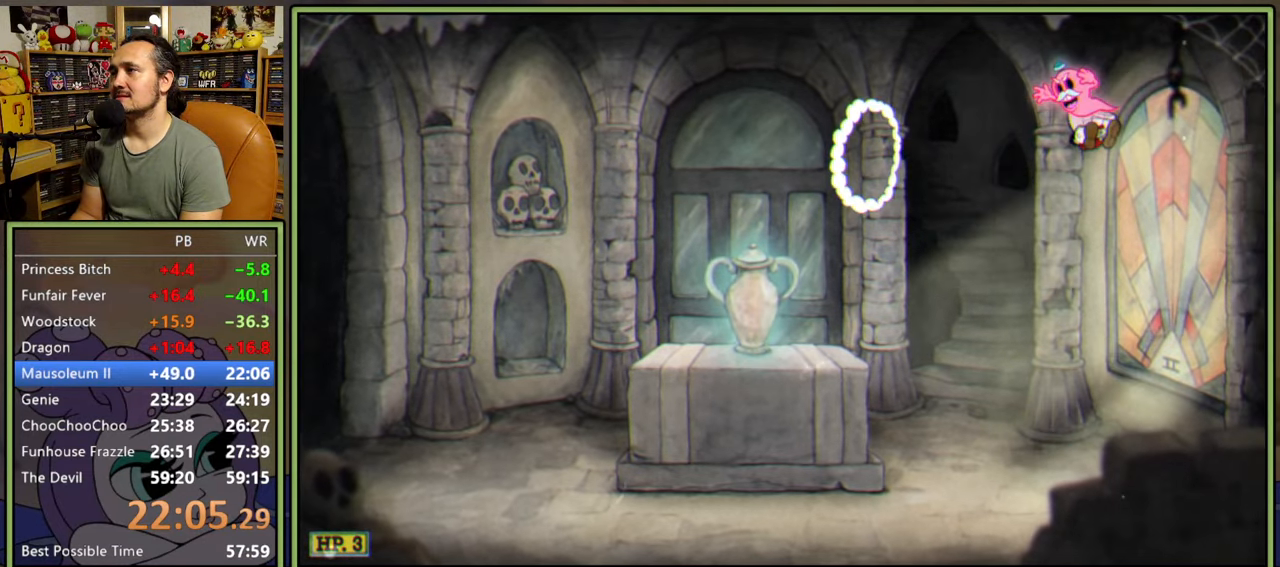
{"buttons": ["DPAD_LEFT"], "right_stick": "center", "events": [[383, "A", "up"]]}
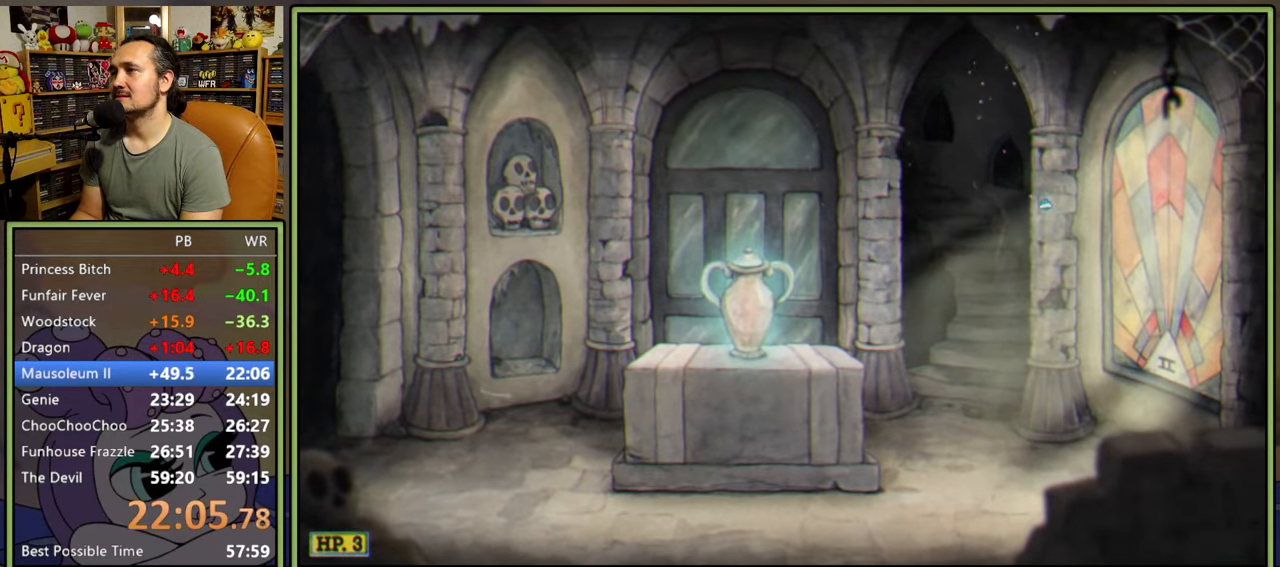
{"buttons": ["DPAD_LEFT"], "right_stick": "center", "events": []}
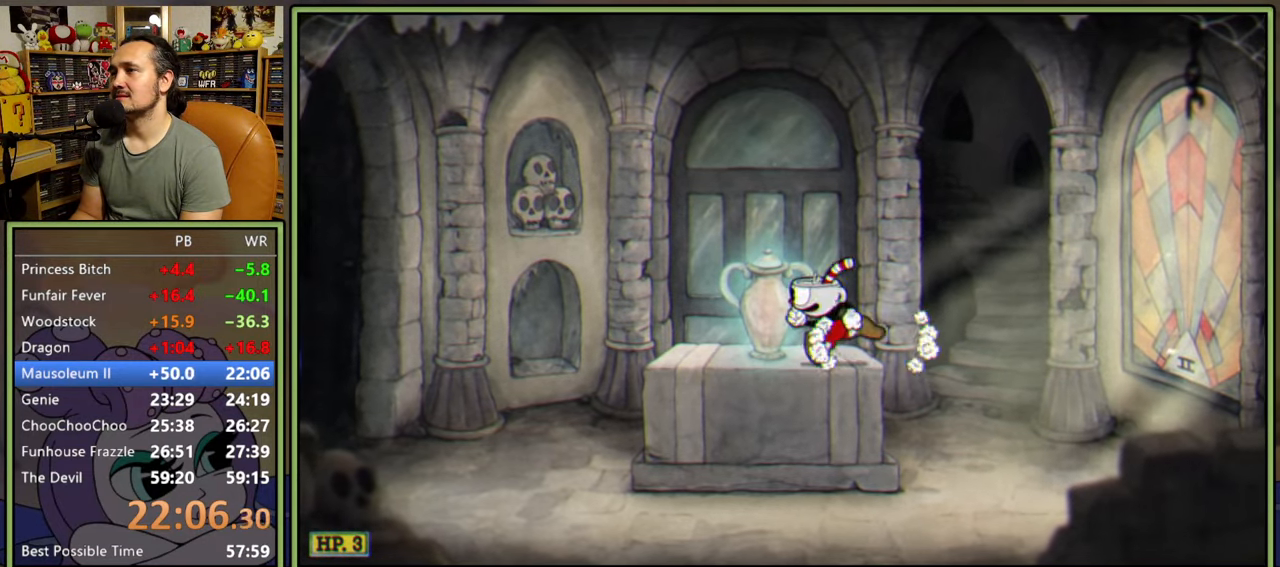
{"buttons": [], "right_stick": "center", "events": [[183, "DPAD_LEFT", "up"]]}
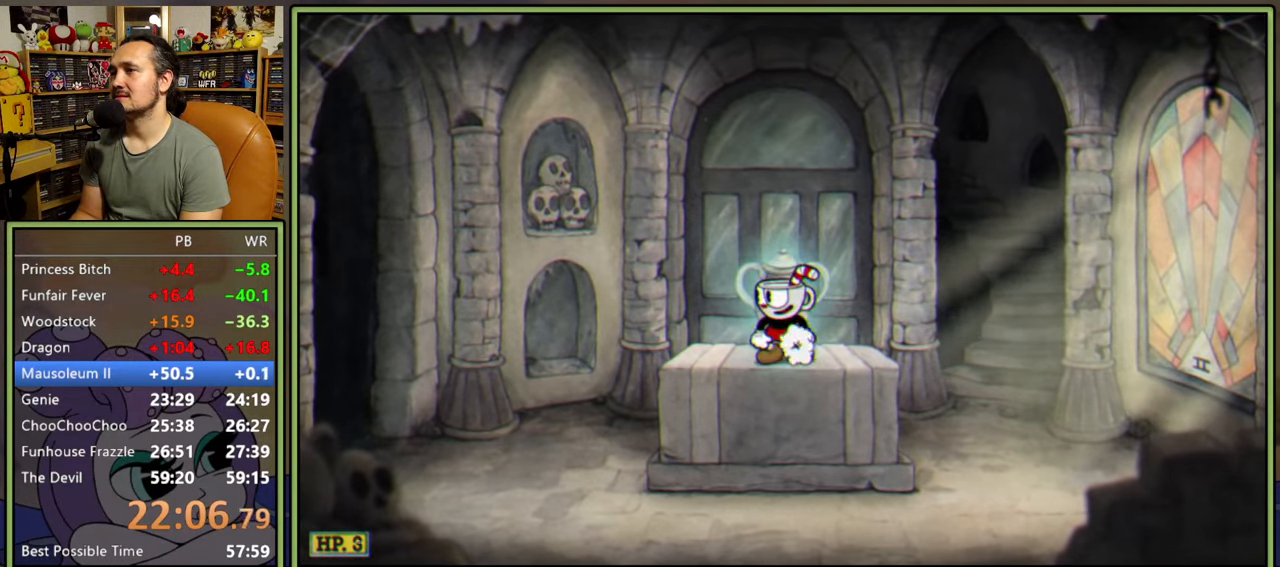
{"buttons": [], "right_stick": "center", "events": []}
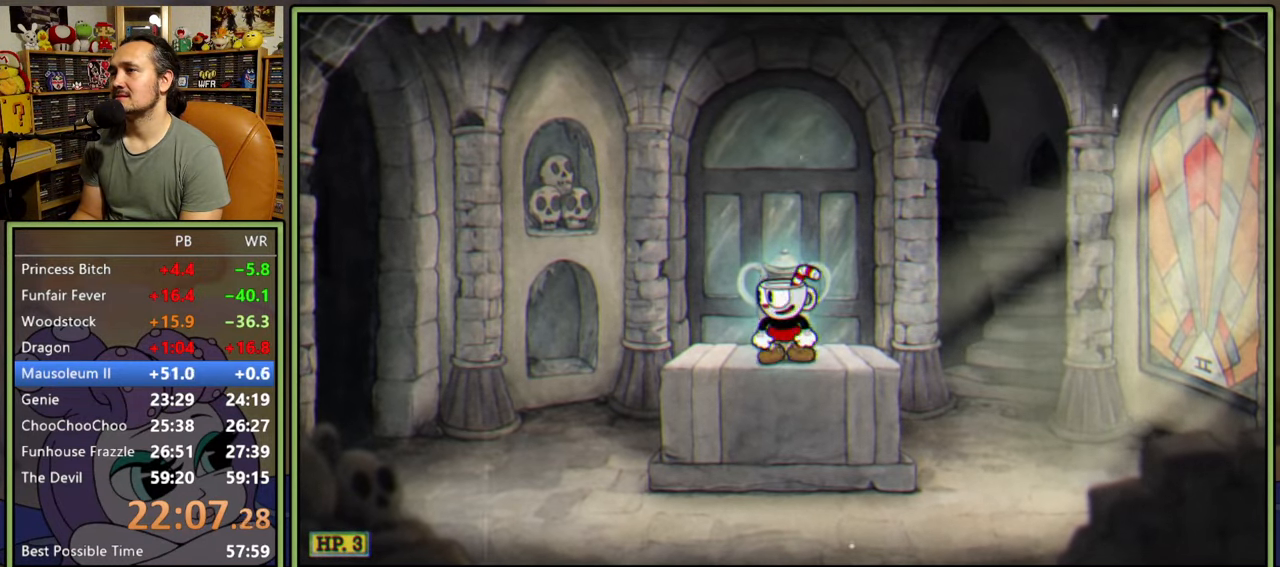
{"buttons": [], "right_stick": "center", "events": []}
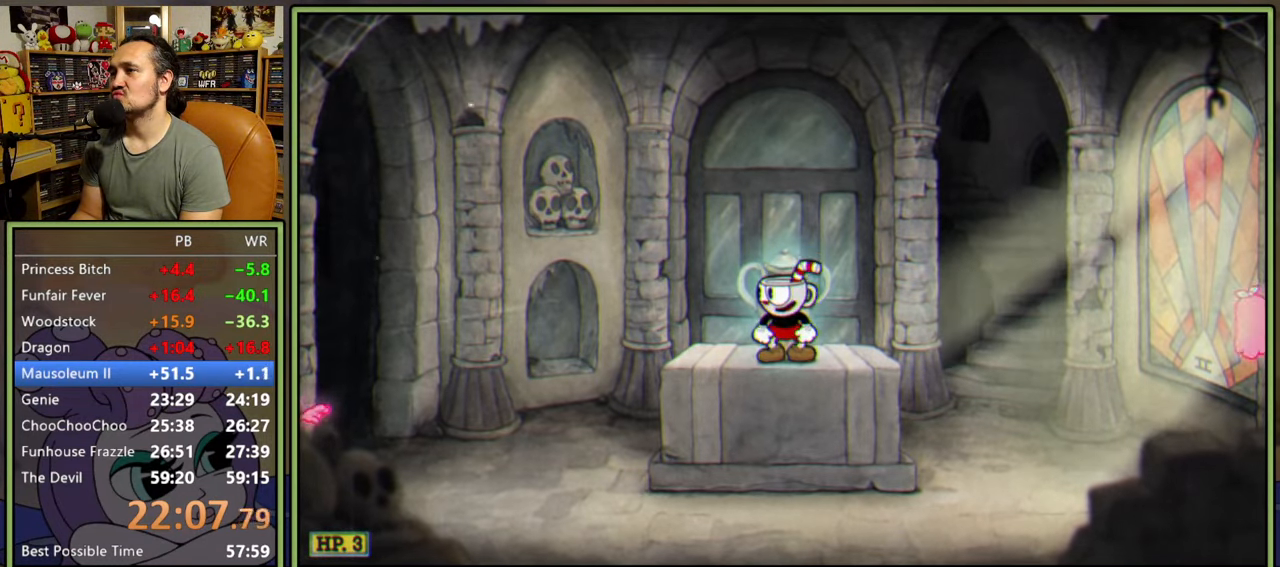
{"buttons": ["Y", "DPAD_LEFT"], "right_stick": "center", "events": [[133, "DPAD_LEFT", "down"], [383, "Y", "down"]]}
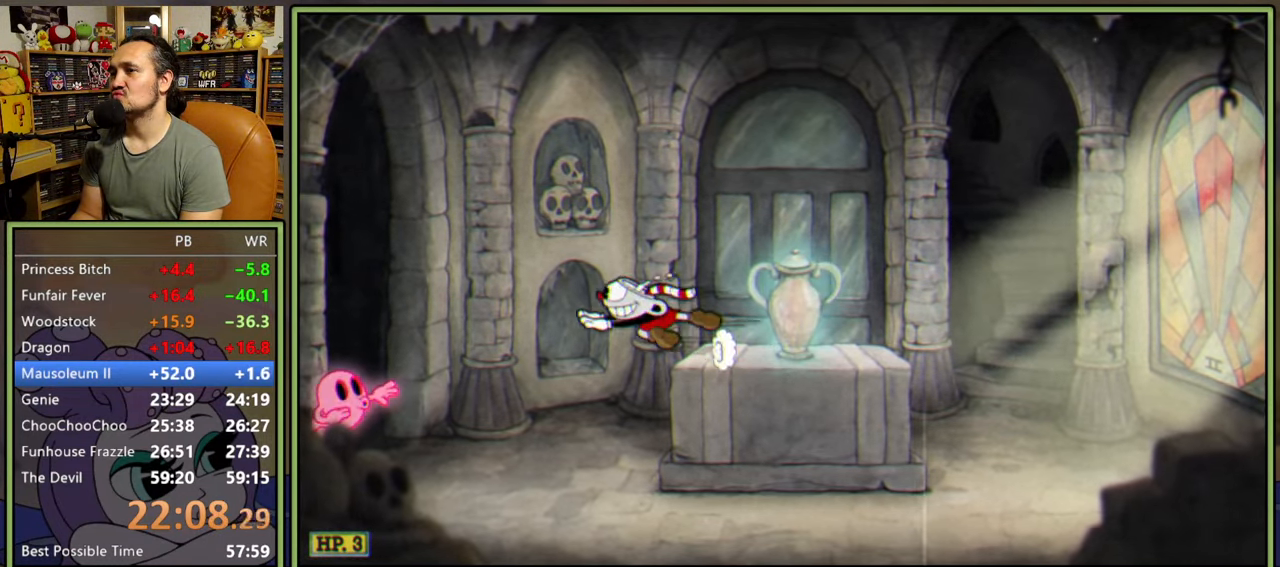
{"buttons": ["A"], "right_stick": "center", "events": [[50, "Y", "up"], [350, "DPAD_LEFT", "up"], [467, "A", "down"]]}
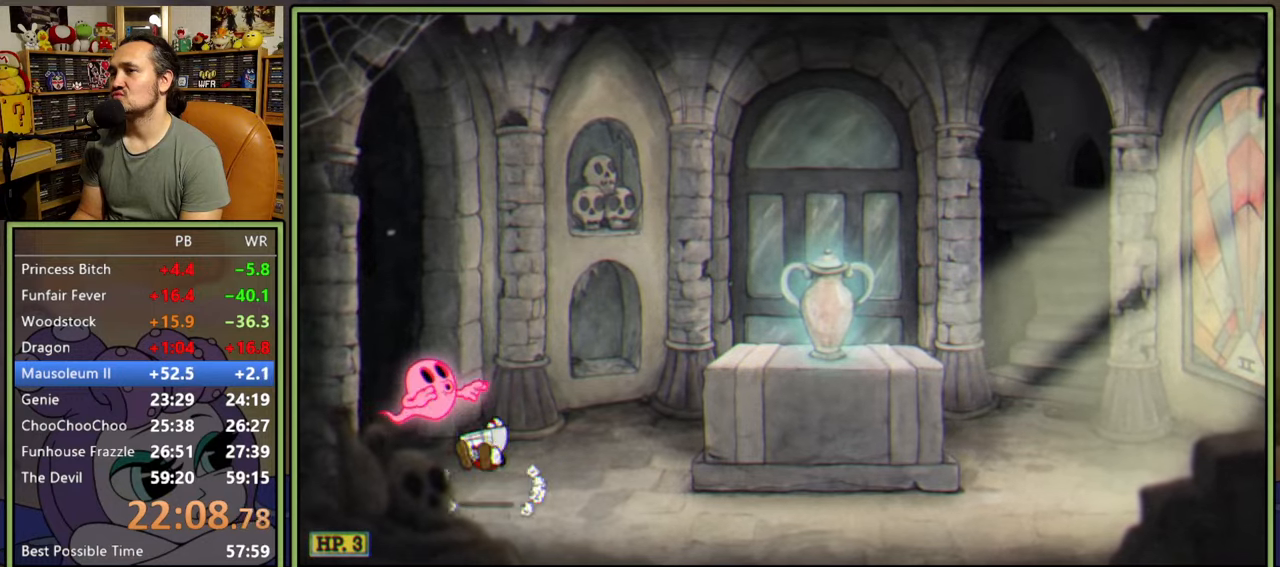
{"buttons": ["A"], "right_stick": "center", "events": [[33, "A", "up"], [500, "A", "down"]]}
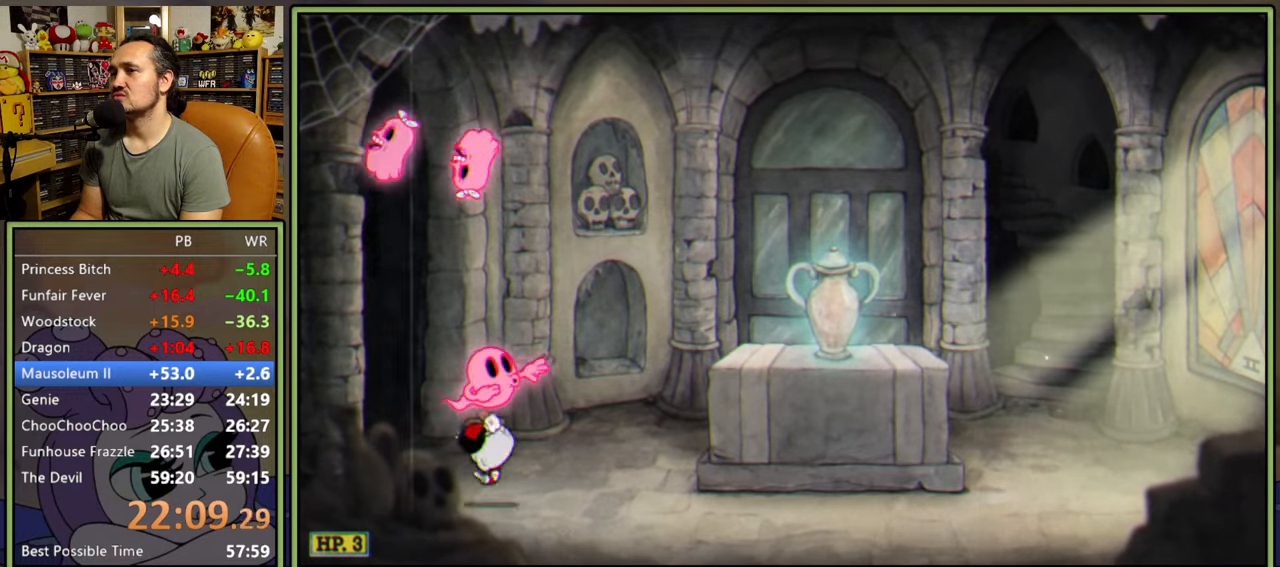
{"buttons": ["DPAD_RIGHT"], "right_stick": "center", "events": [[150, "A", "up"], [233, "A", "down"], [283, "DPAD_LEFT", "down"], [317, "A", "up"], [367, "A", "down"], [383, "DPAD_LEFT", "up"], [450, "A", "up"], [483, "DPAD_RIGHT", "down"]]}
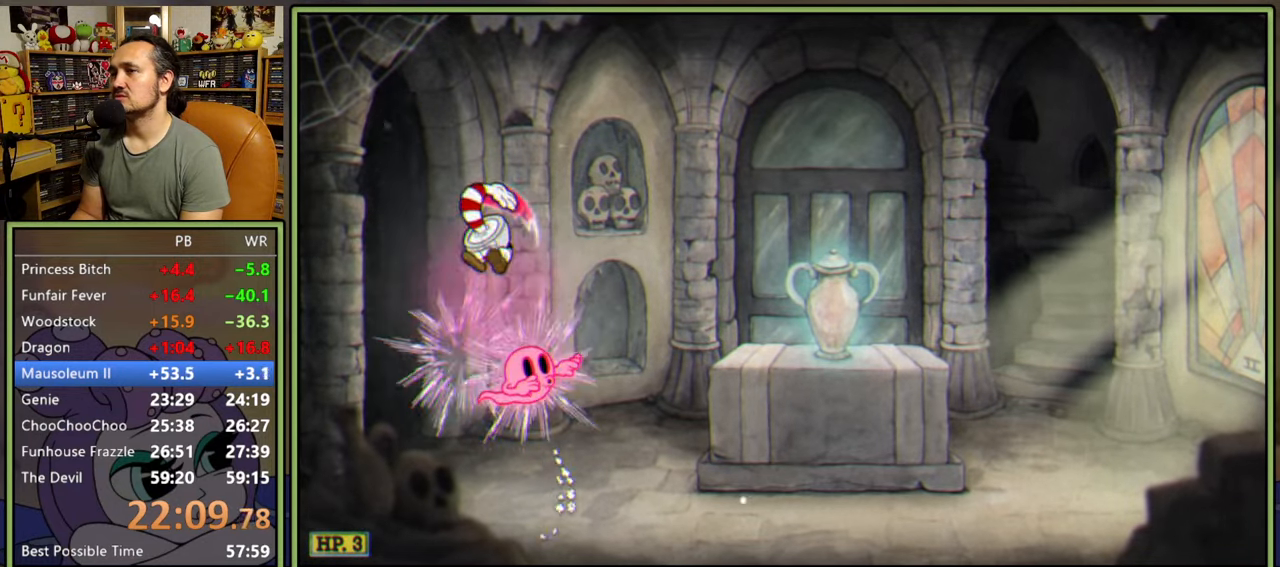
{"buttons": ["DPAD_RIGHT"], "right_stick": "center", "events": [[117, "DPAD_RIGHT", "up"], [400, "DPAD_RIGHT", "down"]]}
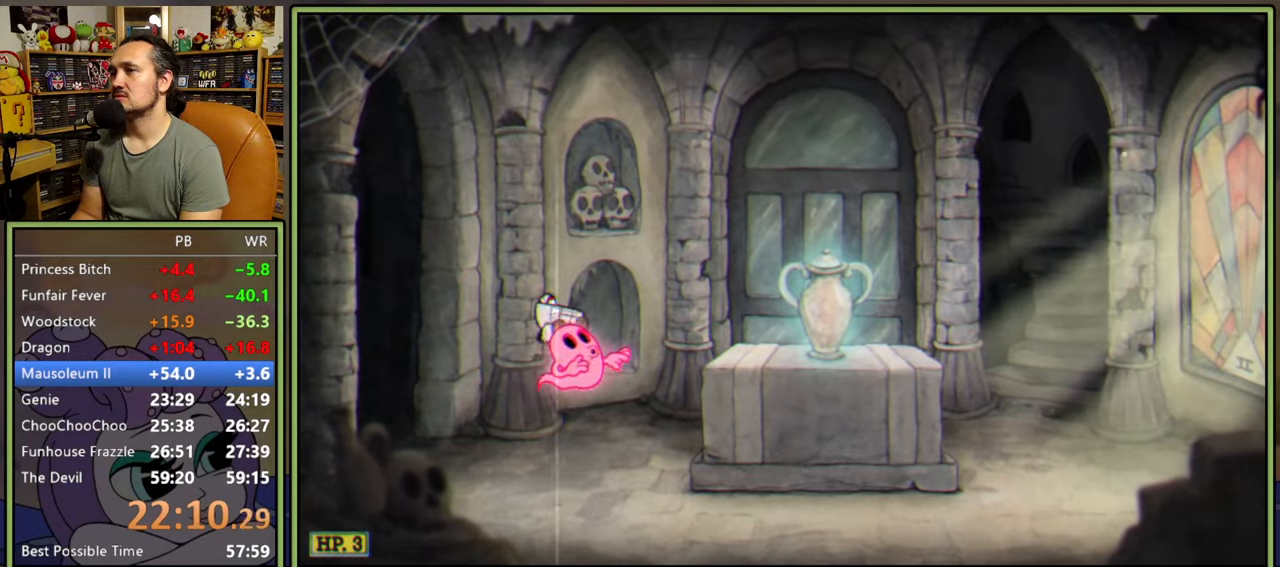
{"buttons": ["Y", "DPAD_RIGHT"], "right_stick": "center", "events": [[133, "A", "down"], [200, "A", "up"], [267, "A", "down"], [350, "A", "up"], [467, "Y", "down"]]}
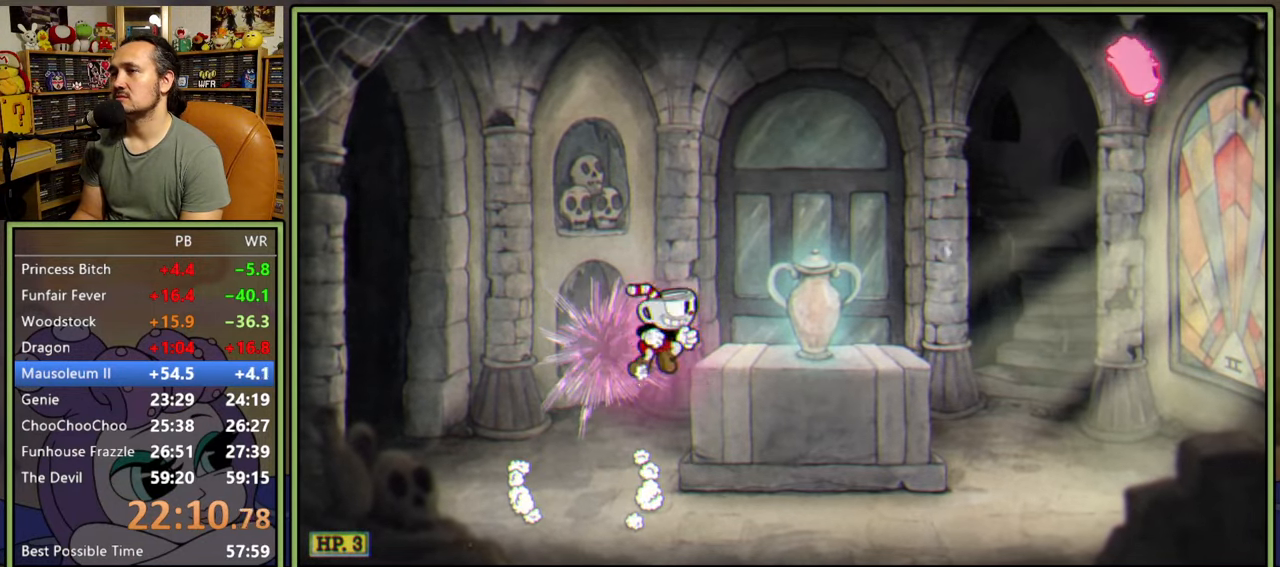
{"buttons": ["DPAD_LEFT"], "right_stick": "center", "events": [[100, "Y", "up"], [233, "DPAD_RIGHT", "up"], [350, "DPAD_LEFT", "down"]]}